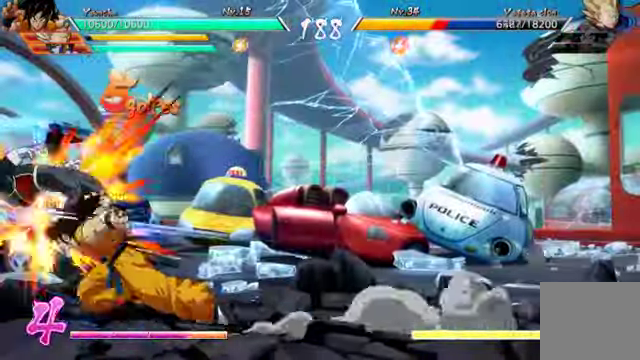
Gameplay with a controller (Xbox layout); each line is a JSON object with the inputs held at the frame after it (dt_ms = milliseconds from this image to that frame). "events" lists button and stick changes between this image and that frame as [ms after this image, input, new state], when the widget could be followed in between. Not read: L3.
{"dt_ms": 500, "buttons": ["R1"], "left_stick": "center", "right_stick": "center", "events": [[66, "DPAD_DOWN", "down"], [100, "DPAD_RIGHT", "down"], [133, "DPAD_DOWN", "up"], [133, "R1", "down"], [200, "DPAD_RIGHT", "up"], [266, "R1", "up"], [466, "R1", "down"]]}
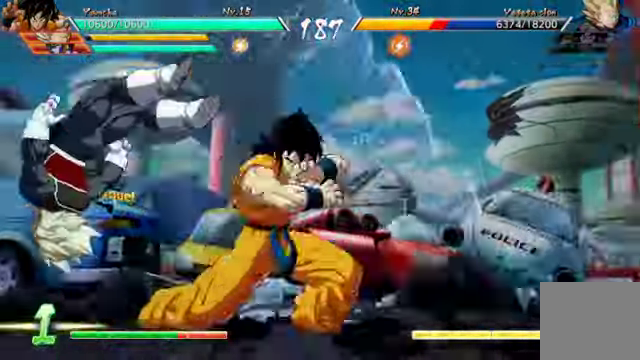
{"dt_ms": 500, "buttons": [], "left_stick": "center", "right_stick": "center", "events": [[66, "R1", "up"]]}
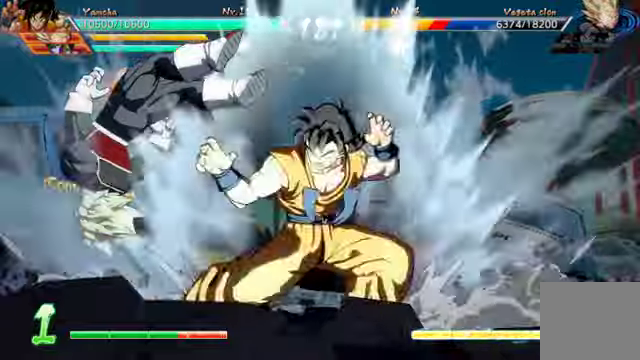
{"dt_ms": 500, "buttons": [], "left_stick": "down-right", "right_stick": "center", "events": [[434, "left_stick", "down-right"]]}
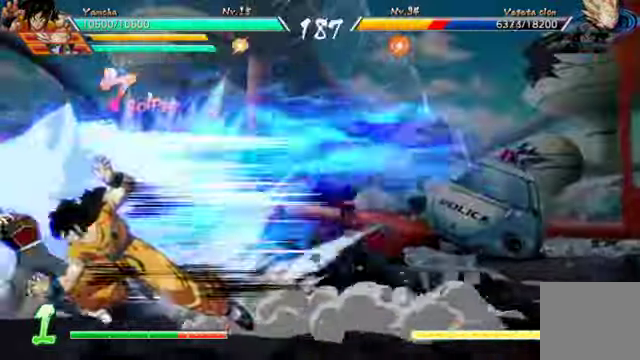
{"dt_ms": 500, "buttons": [], "left_stick": "center", "right_stick": "center"}
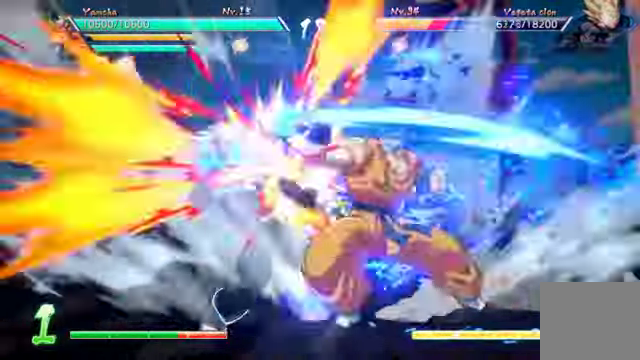
{"dt_ms": 500, "buttons": [], "left_stick": "center", "right_stick": "center", "events": [[34, "R1", "down"], [500, "R1", "up"]]}
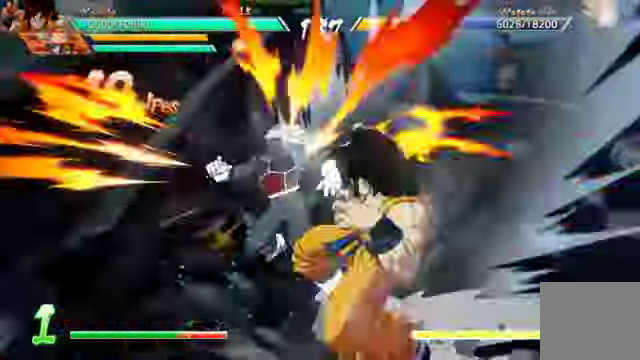
{"dt_ms": 500, "buttons": ["R1"], "left_stick": "center", "right_stick": "center"}
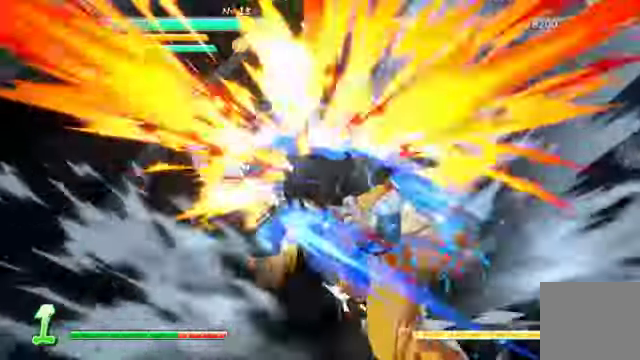
{"dt_ms": 500, "buttons": ["R1"], "left_stick": "center", "right_stick": "center", "events": [[334, "R1", "up"], [467, "R1", "down"]]}
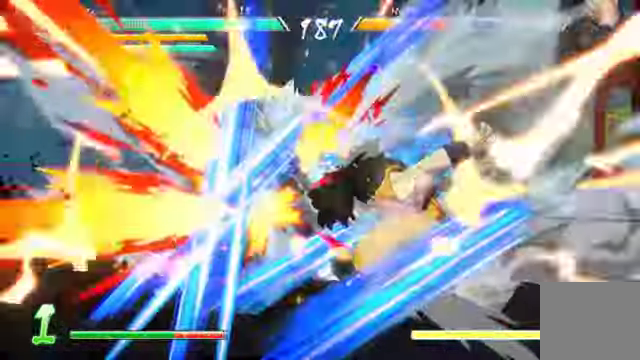
{"dt_ms": 500, "buttons": [], "left_stick": "center", "right_stick": "center"}
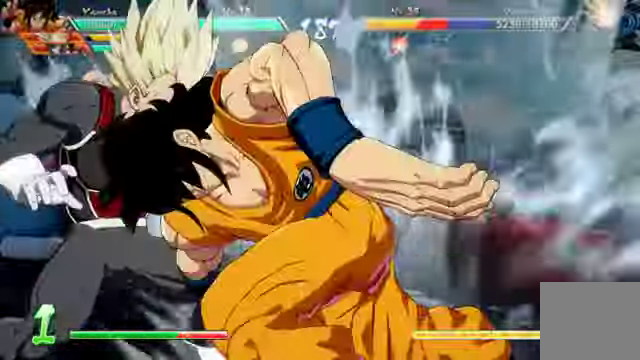
{"dt_ms": 500, "buttons": ["R1"], "left_stick": "center", "right_stick": "center", "events": [[300, "R1", "down"], [400, "R1", "up"], [500, "R1", "down"]]}
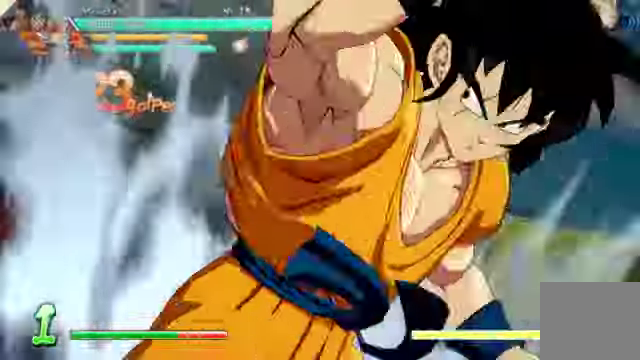
{"dt_ms": 500, "buttons": [], "left_stick": "center", "right_stick": "center", "events": [[100, "R1", "up"]]}
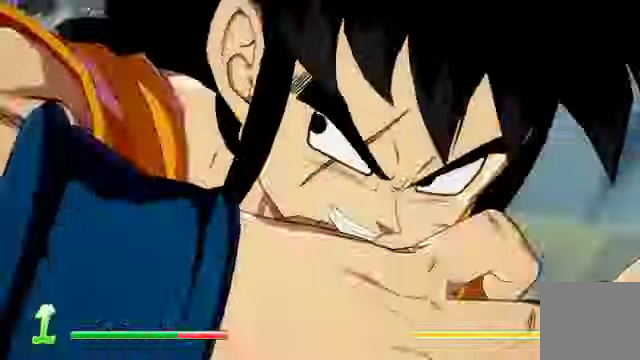
{"dt_ms": 500, "buttons": ["R1"], "left_stick": "center", "right_stick": "center"}
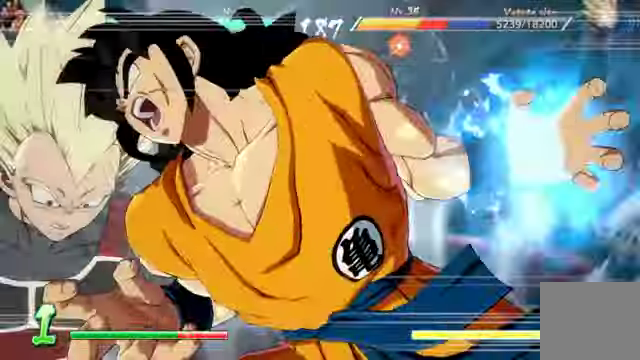
{"dt_ms": 1000, "buttons": [], "left_stick": "center", "right_stick": "center"}
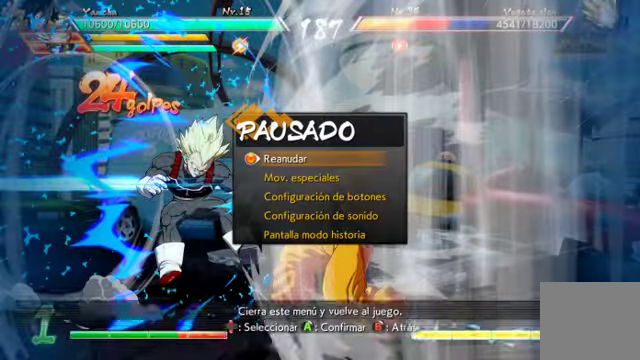
{"dt_ms": 500, "buttons": [], "left_stick": "center", "right_stick": "center", "events": []}
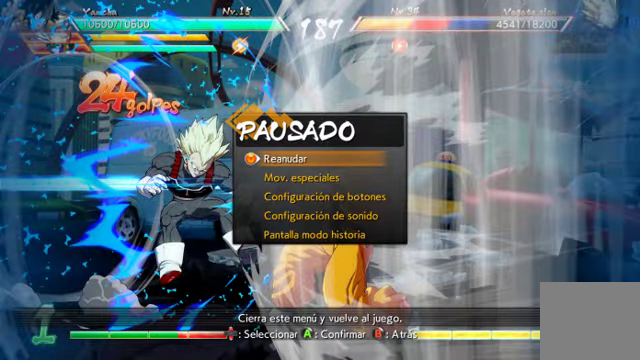
{"dt_ms": 500, "buttons": [], "left_stick": "center", "right_stick": "center", "events": []}
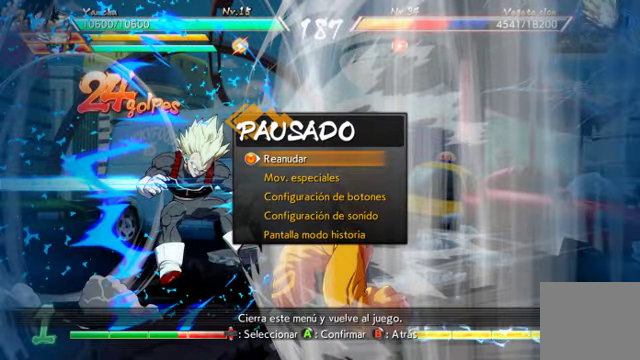
{"dt_ms": 500, "buttons": [], "left_stick": "center", "right_stick": "center", "events": []}
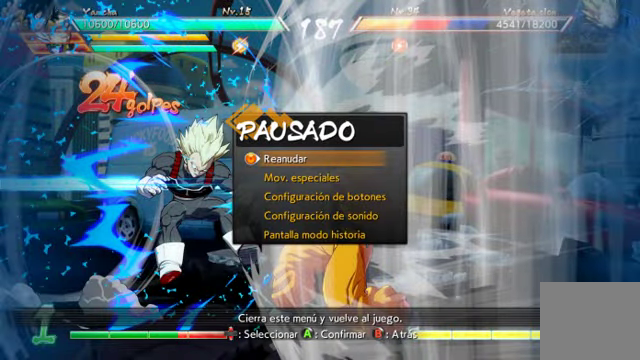
{"dt_ms": 500, "buttons": [], "left_stick": "center", "right_stick": "center", "events": [[300, "START", "down"], [467, "START", "up"]]}